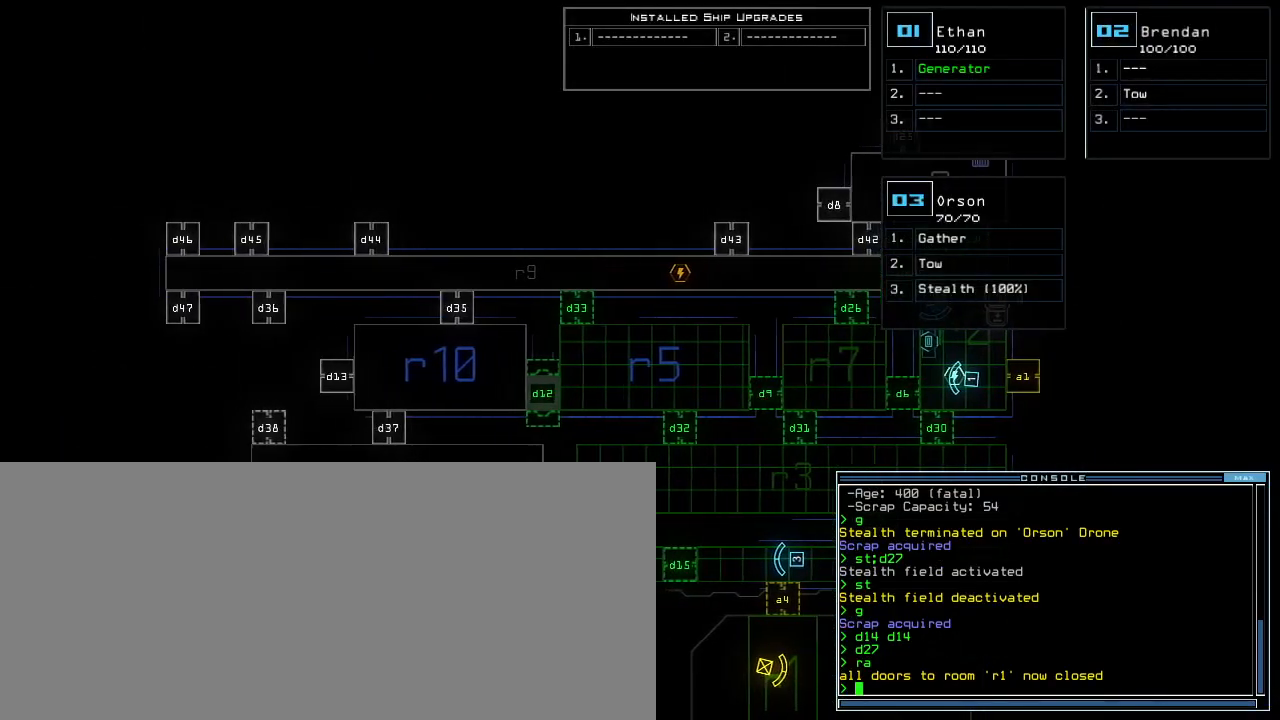
Gameplay with keyboard; each line is a JSON object with the keys held at the frame after it. "events" lists presses ("down") and releases ("up") of ".", "0", "1", "2", "3", "4", "5", "6", "7", "8", "9", "a", "b", "backspace", "c", "caps_lock", "comma", "ctrl_l", "ctrl_r", "d", "down", "e", "equals", "escape", "f", "f9", "g", "h", "i", "j", "k", "l", "left", "m", "minus", "n", "o", "p", "q", "quote", "r", "return", "right", "s", "semicolon", "shift_l", "shift_r", "space", "t", "tab", "tilde", "u", "up", "v", "w", "x", "y" and "z" between this image and that frame as [ms after this image, input, new state], when the widget could be followed in between. No other keys are recorded. Mouse input is not recorded.
{"keys": ["up"], "events": [[33, "right", "up"], [83, "up", "down"]]}
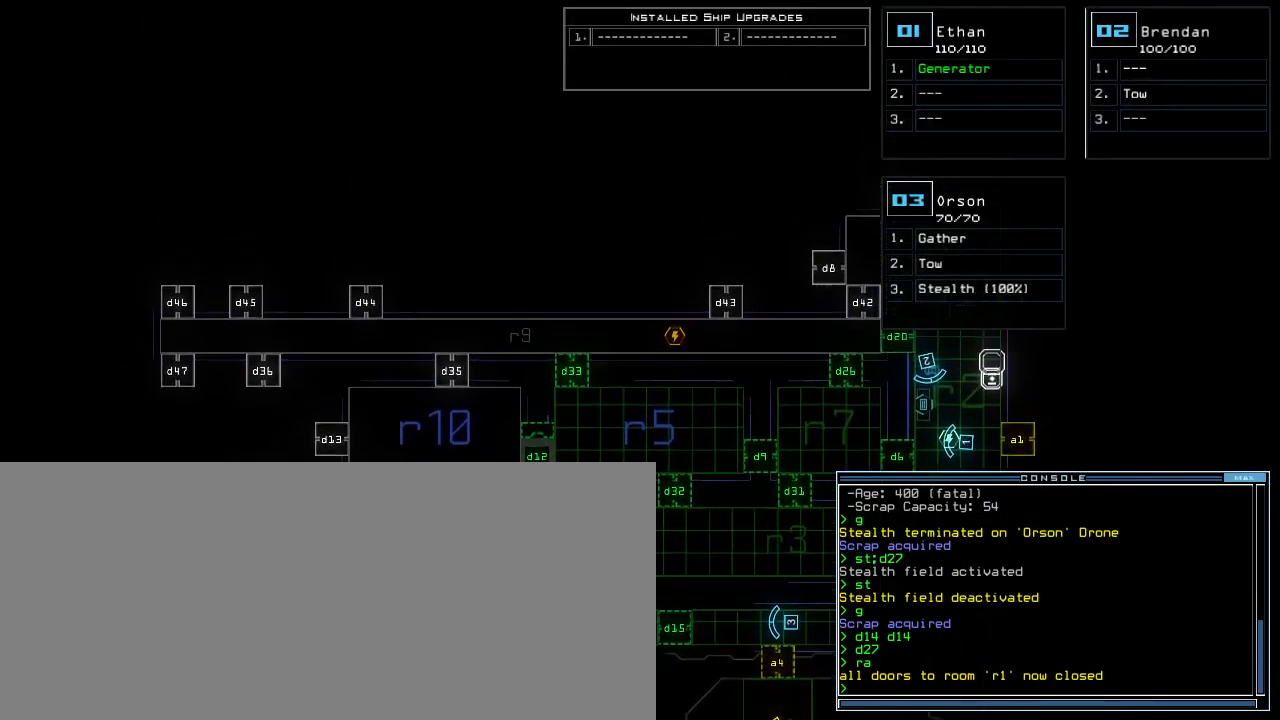
{"keys": ["up"]}
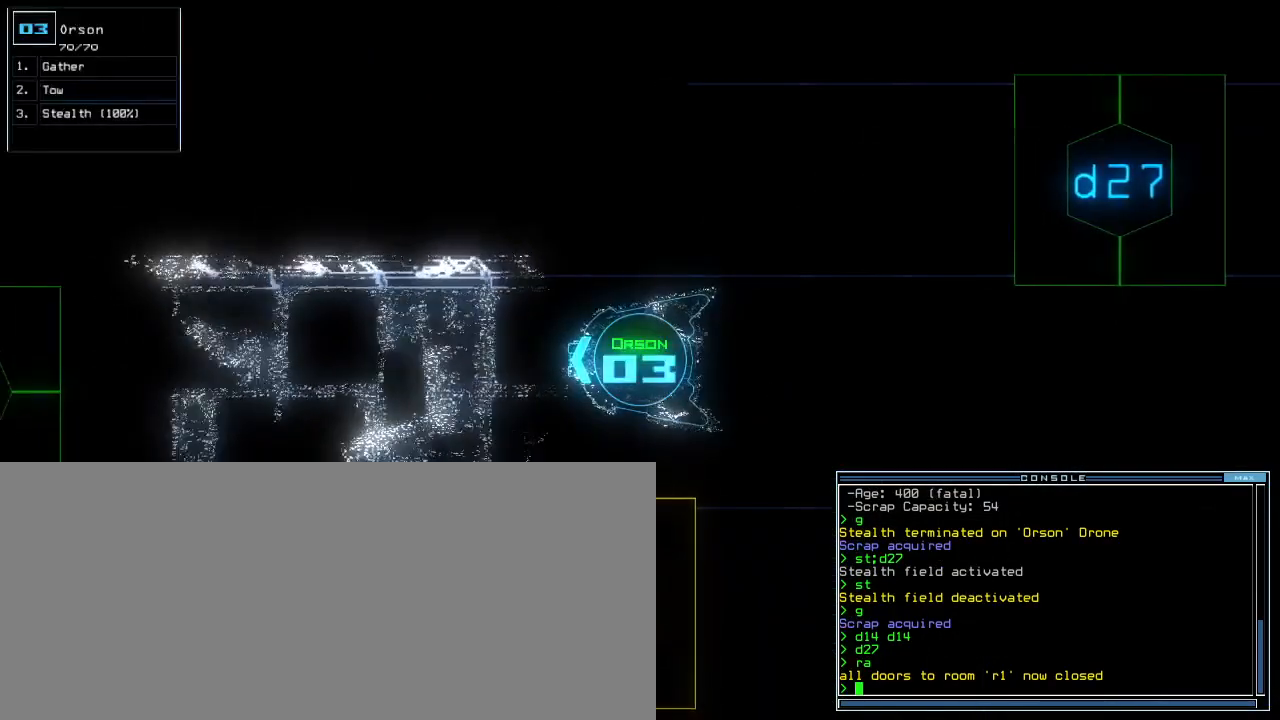
{"keys": ["up"], "events": [[167, "left", "down"], [250, "left", "up"], [367, "right", "down"], [450, "right", "up"]]}
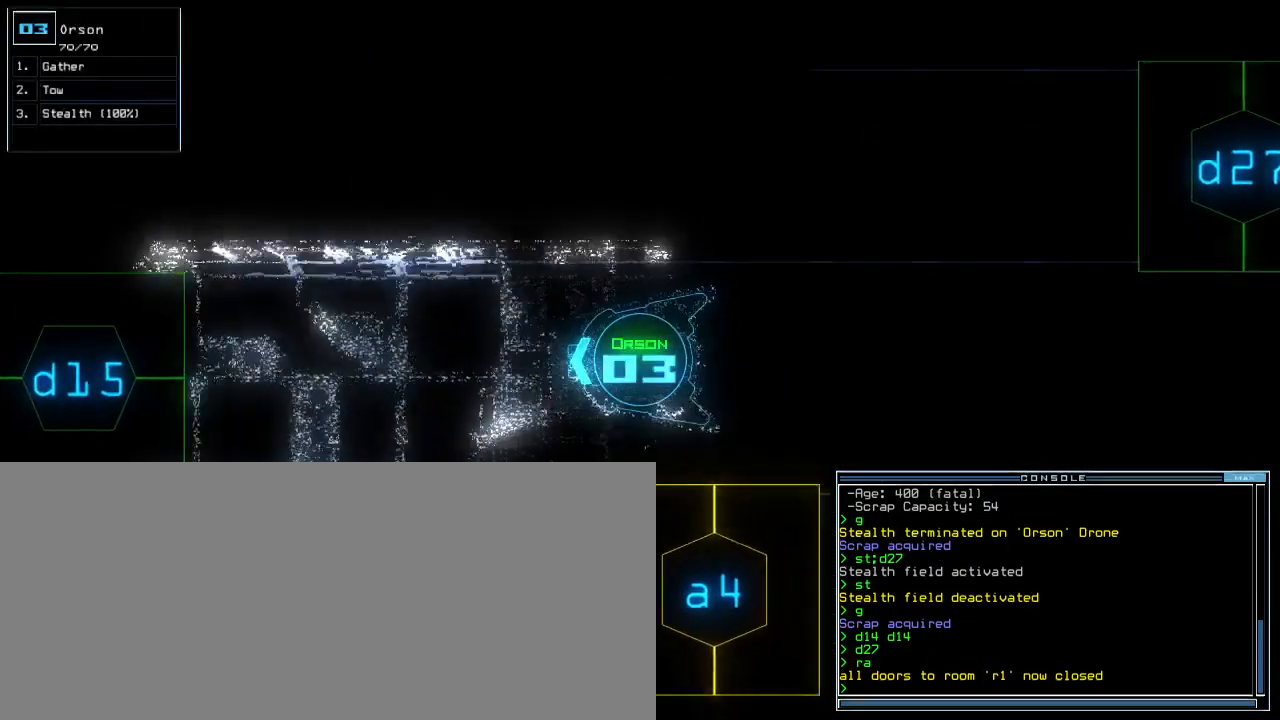
{"keys": ["up"], "events": [[33, "s", "down"], [100, "t", "down"], [133, "s", "up"], [183, "t", "up"], [217, "semicolon", "down"], [267, "semicolon", "up"], [350, "d", "down"], [433, "d", "up"]]}
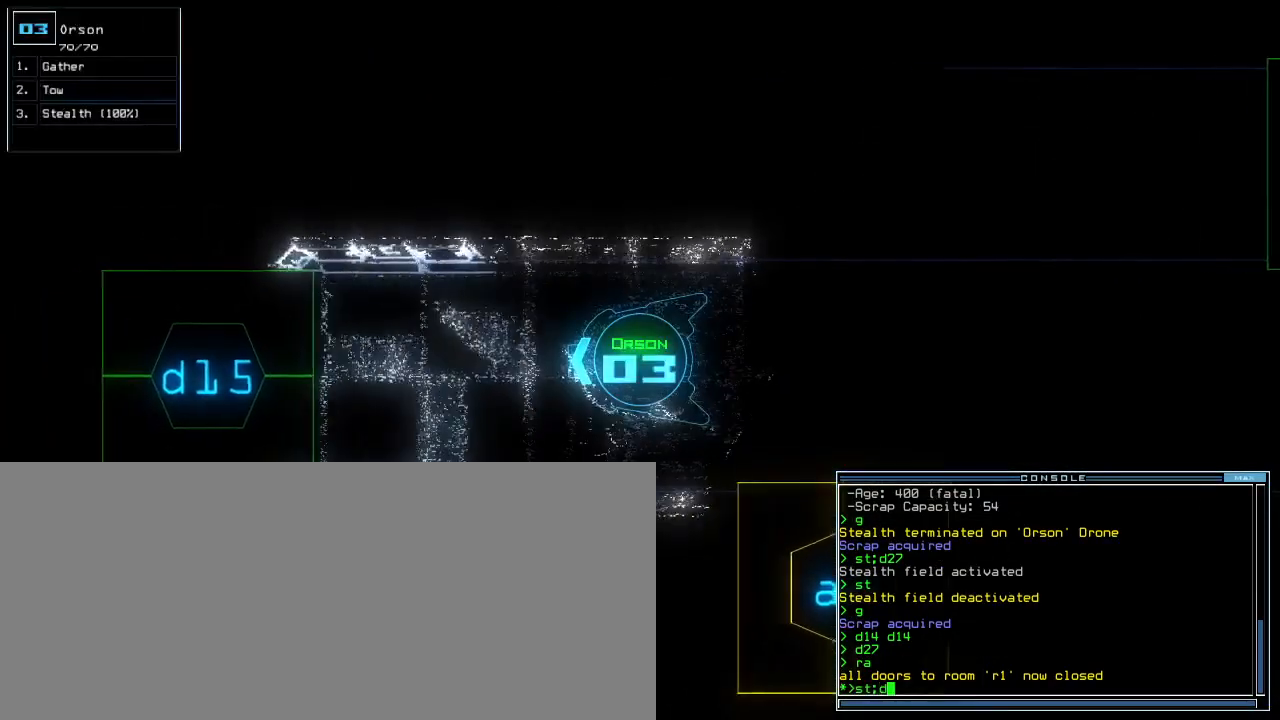
{"keys": ["up"], "events": [[67, "1", "down"], [133, "1", "up"], [417, "5", "down"], [500, "5", "up"]]}
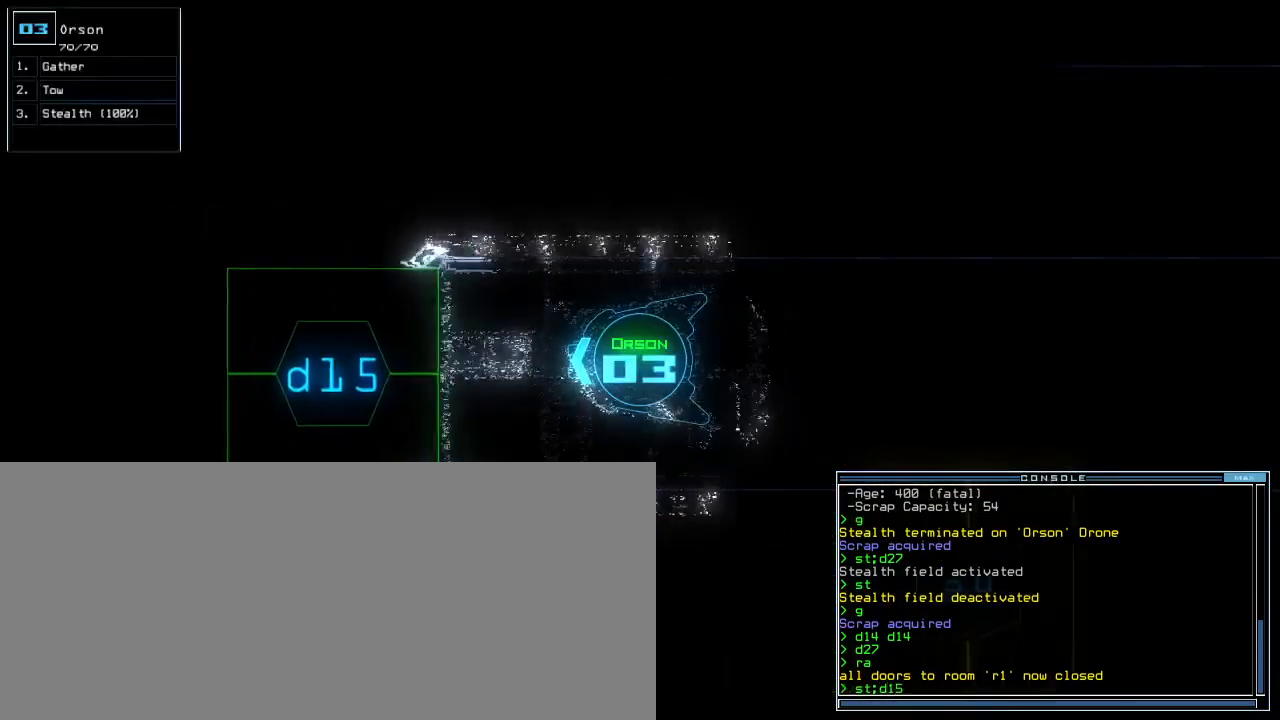
{"keys": ["up"], "events": [[300, "return", "down"], [400, "return", "up"]]}
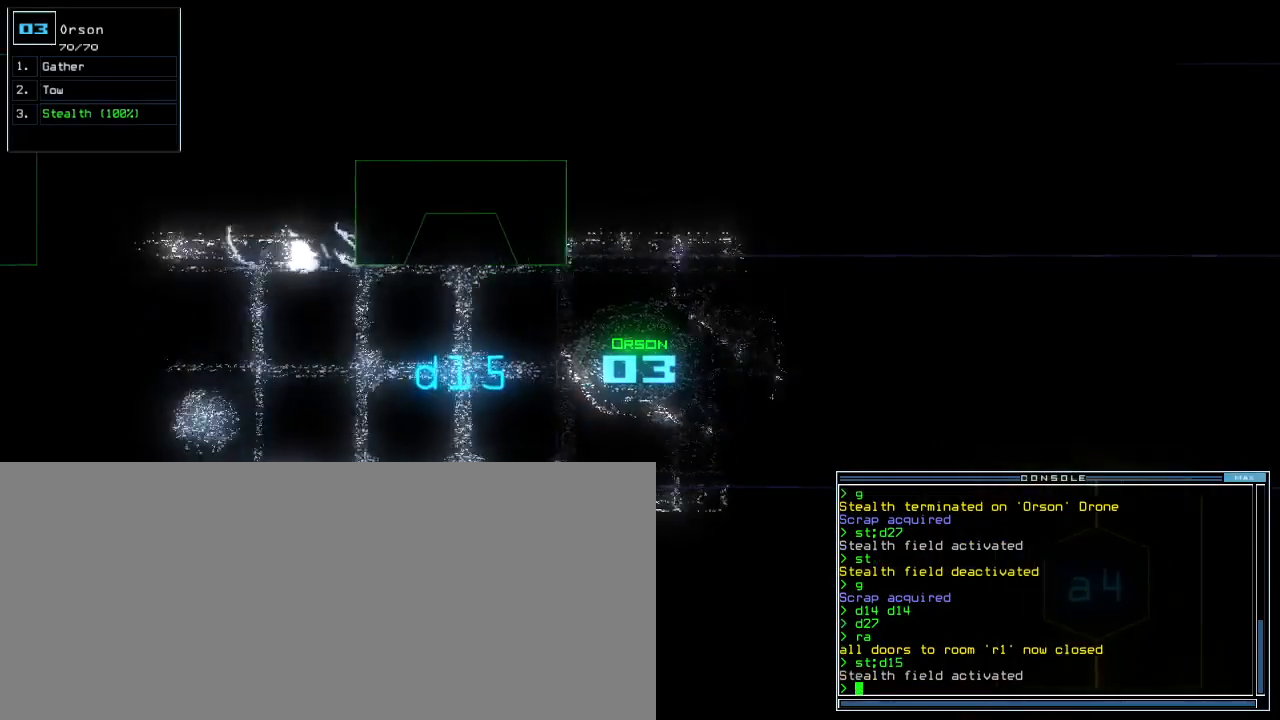
{"keys": ["up"], "events": [[50, "left", "down"], [133, "left", "up"], [250, "right", "down"], [333, "right", "up"]]}
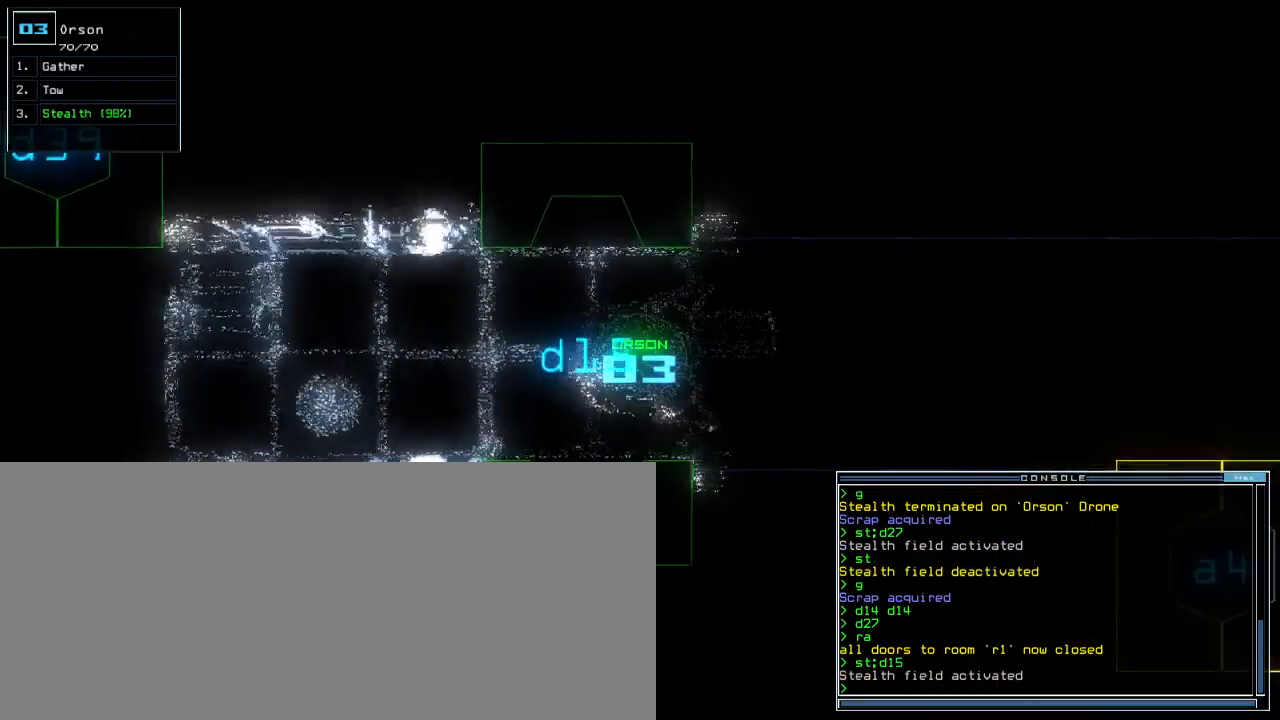
{"keys": ["up"], "events": []}
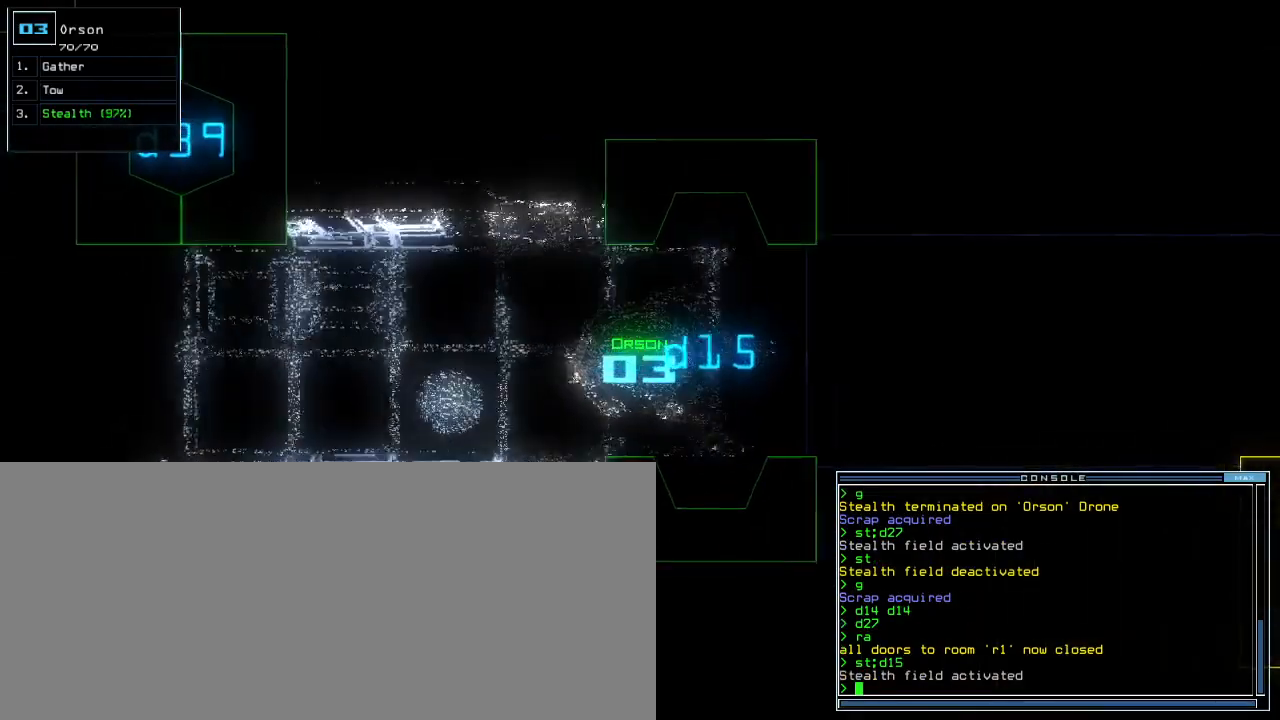
{"keys": ["up"], "events": []}
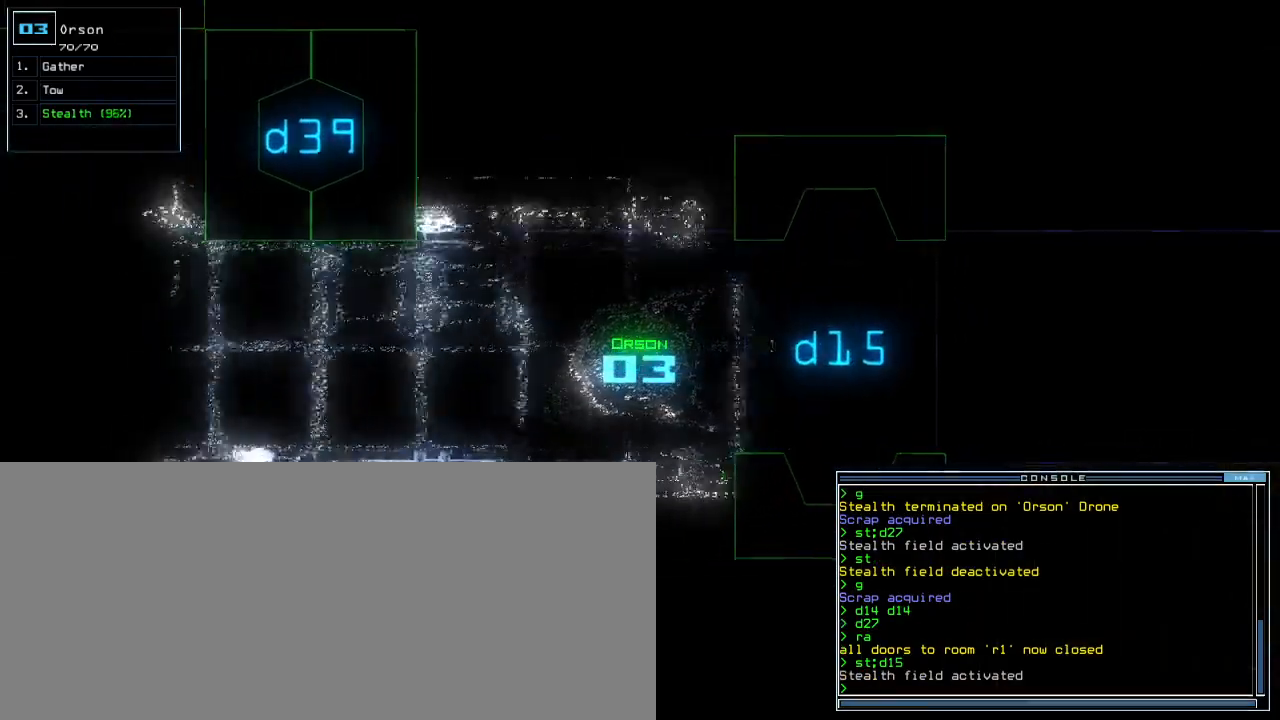
{"keys": ["return", "up"], "events": [[233, "c", "down"], [283, "c", "up"], [350, "c", "down"], [450, "c", "up"], [450, "return", "down"]]}
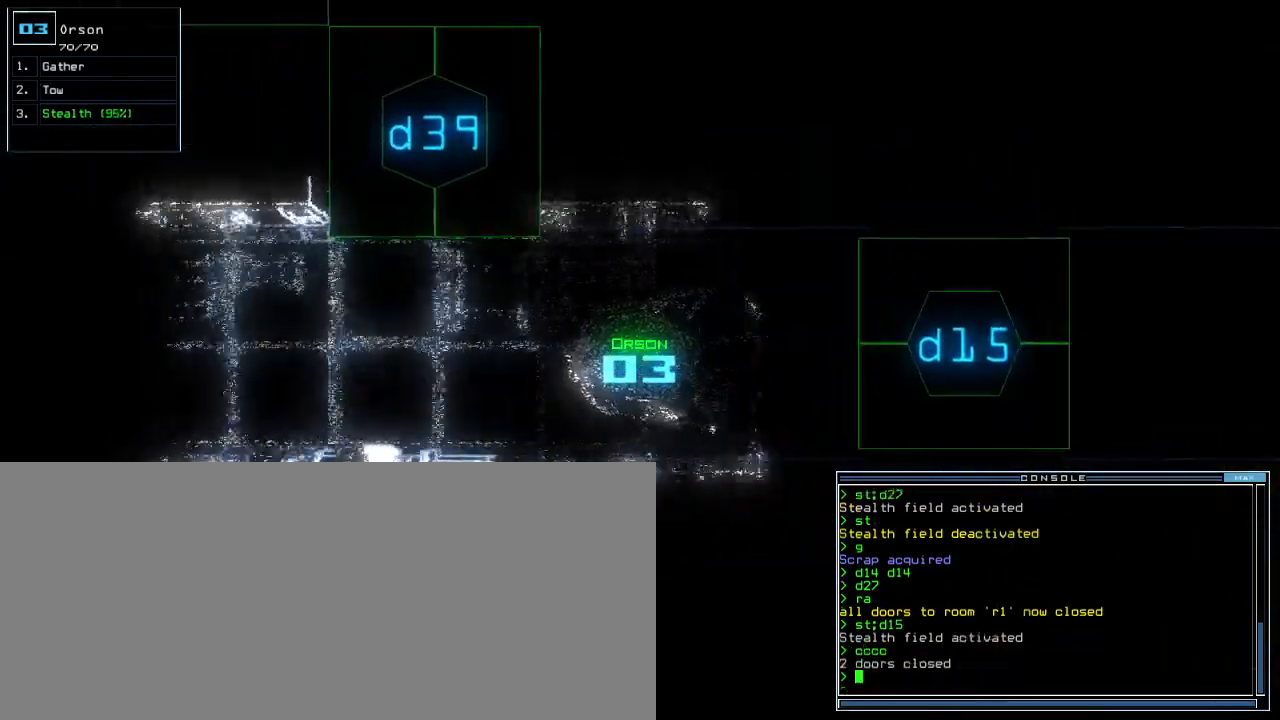
{"keys": ["up"], "events": [[33, "return", "up"], [283, "right", "down"], [350, "right", "up"]]}
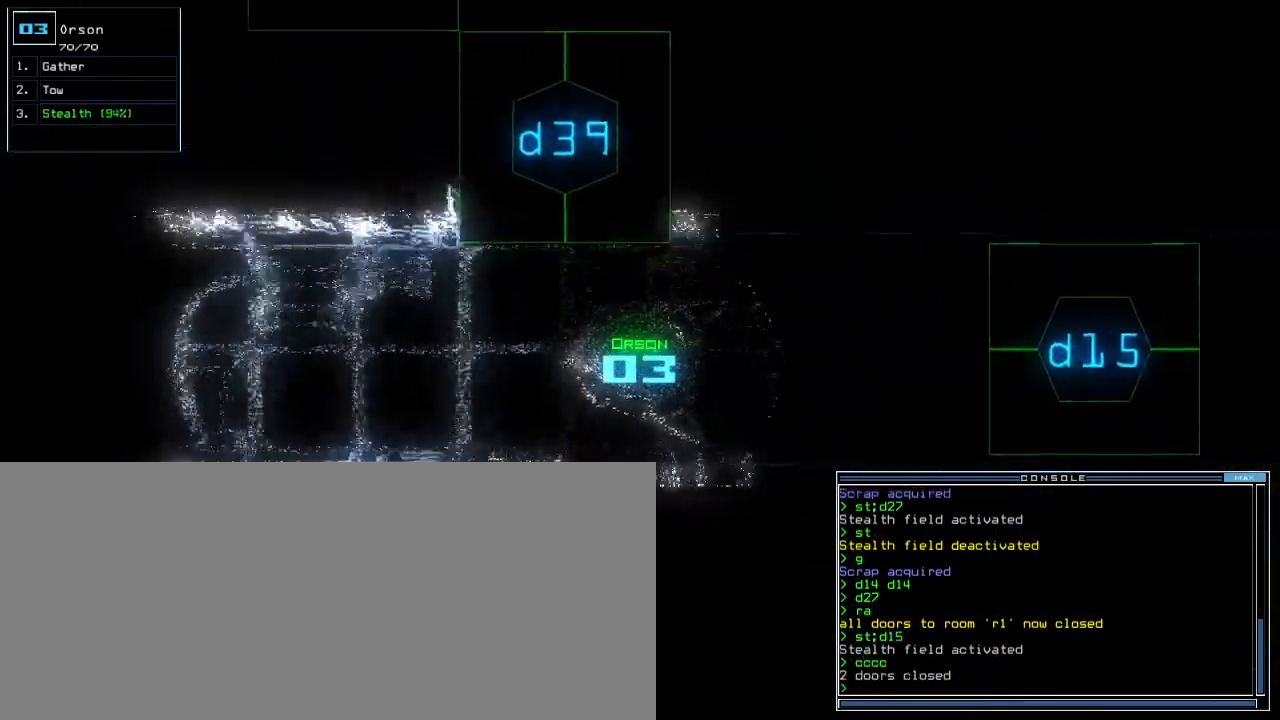
{"keys": ["up"], "events": [[33, "left", "down"], [100, "left", "up"]]}
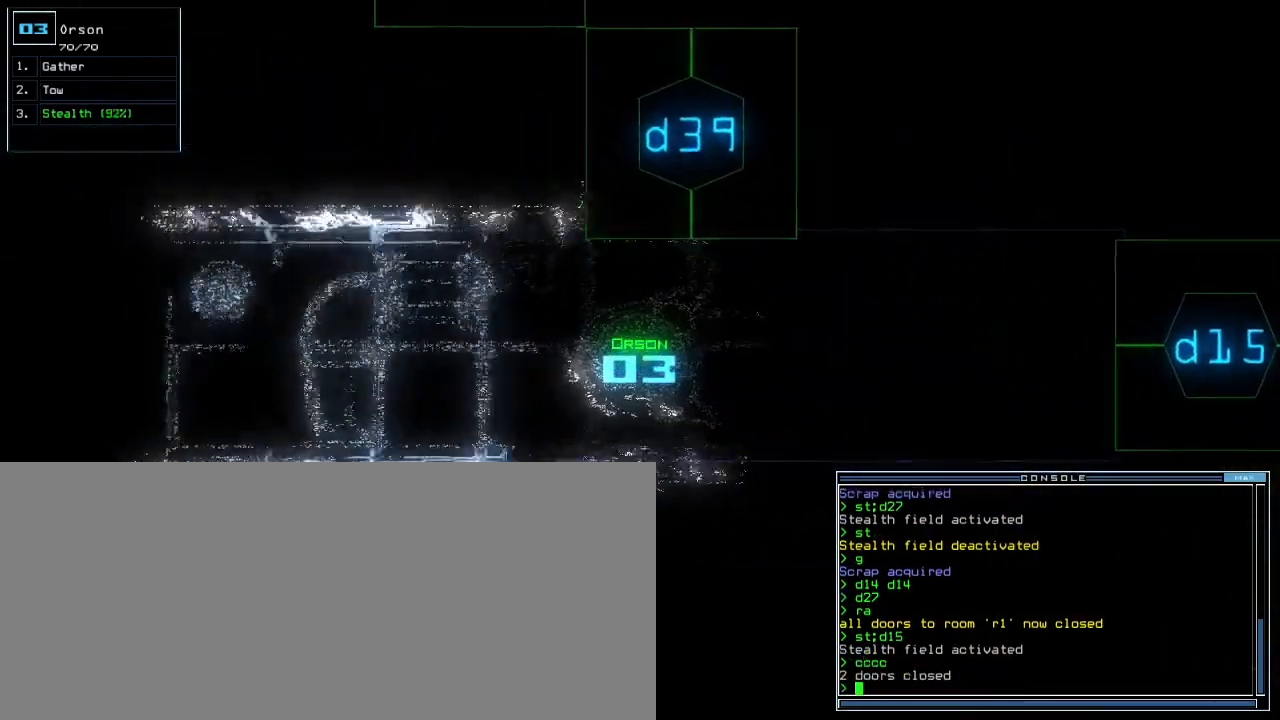
{"keys": ["up"], "events": [[383, "right", "down"], [433, "right", "up"]]}
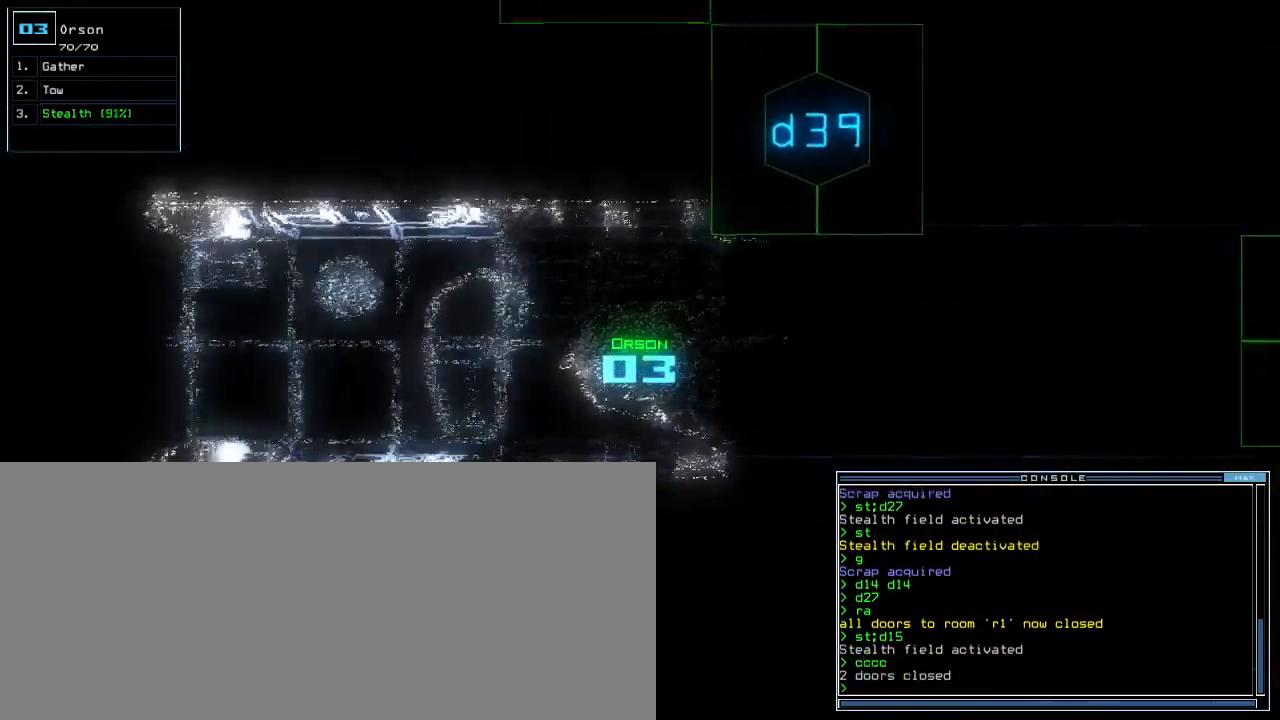
{"keys": ["up"], "events": [[283, "left", "down"], [317, "left", "up"]]}
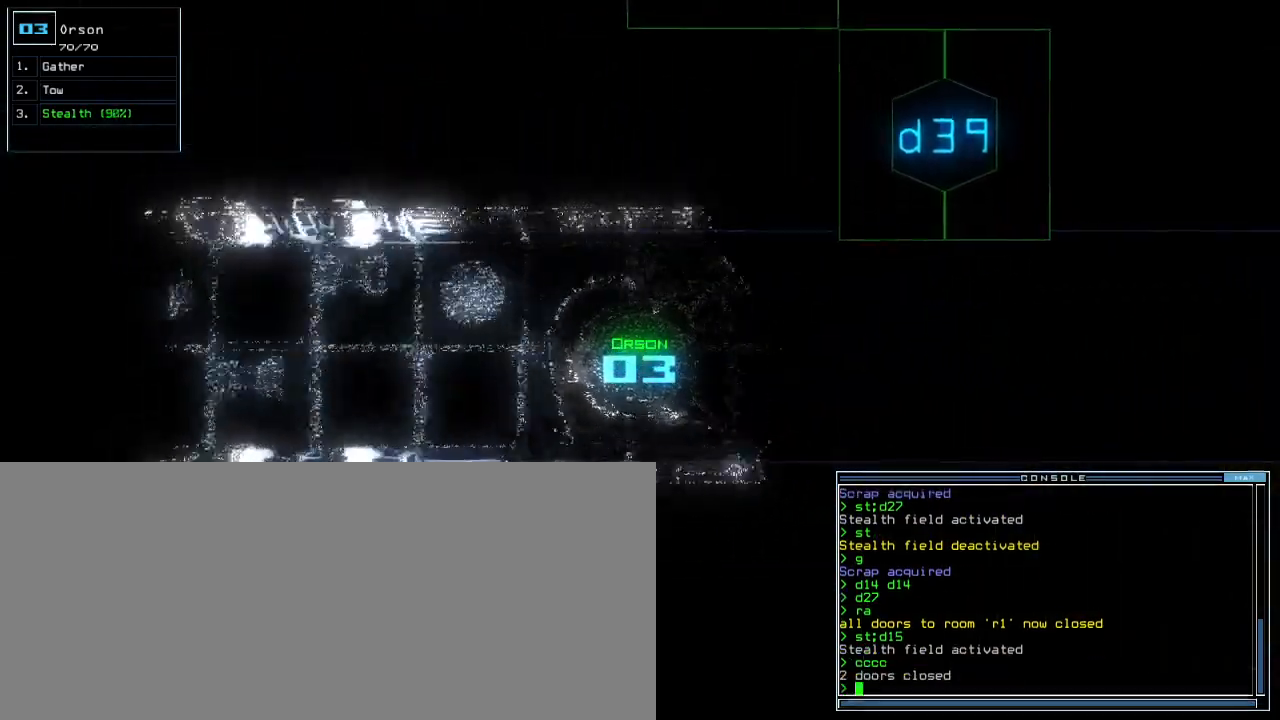
{"keys": ["up"], "events": []}
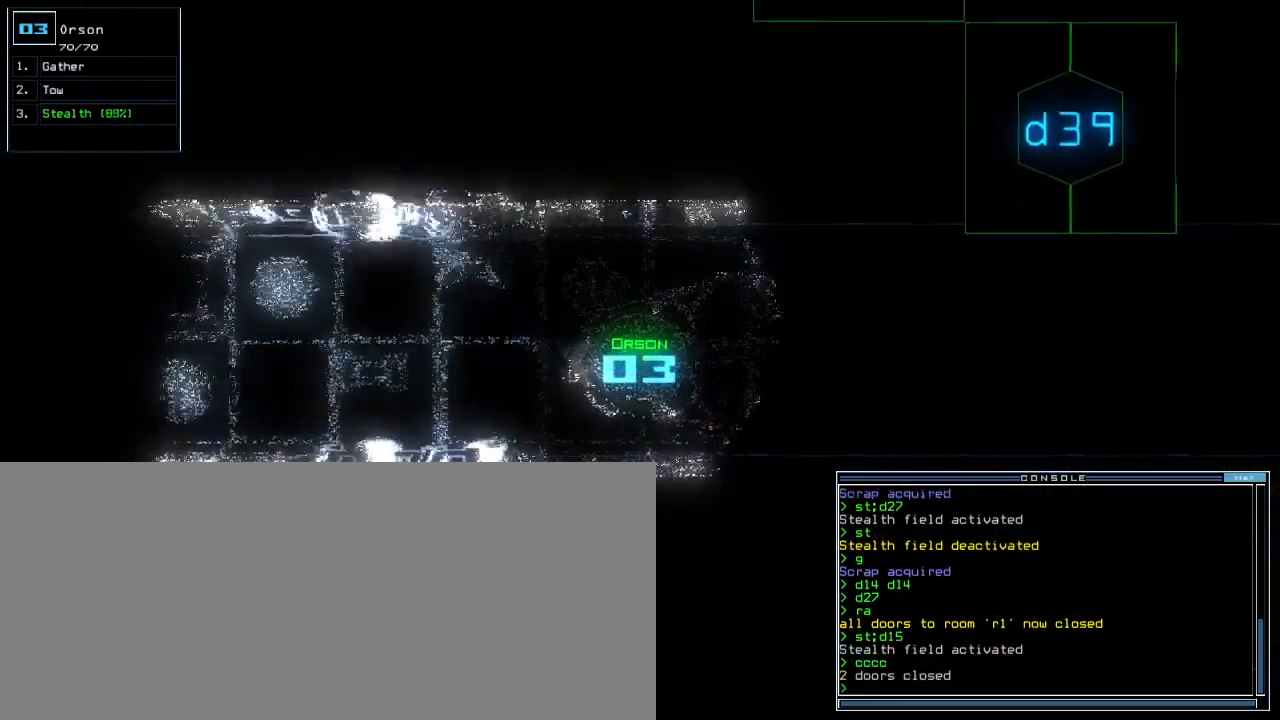
{"keys": ["up"], "events": [[250, "right", "down"], [283, "right", "up"]]}
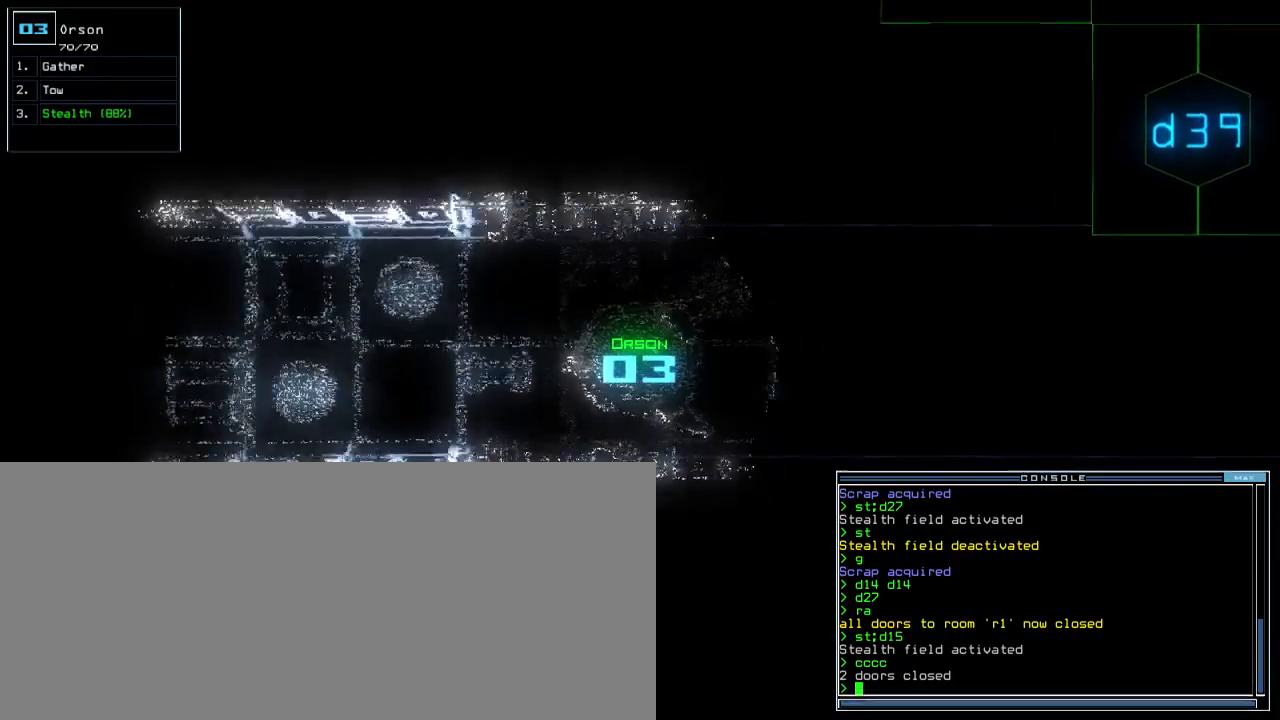
{"keys": ["left"], "events": [[333, "left", "down"], [400, "up", "up"]]}